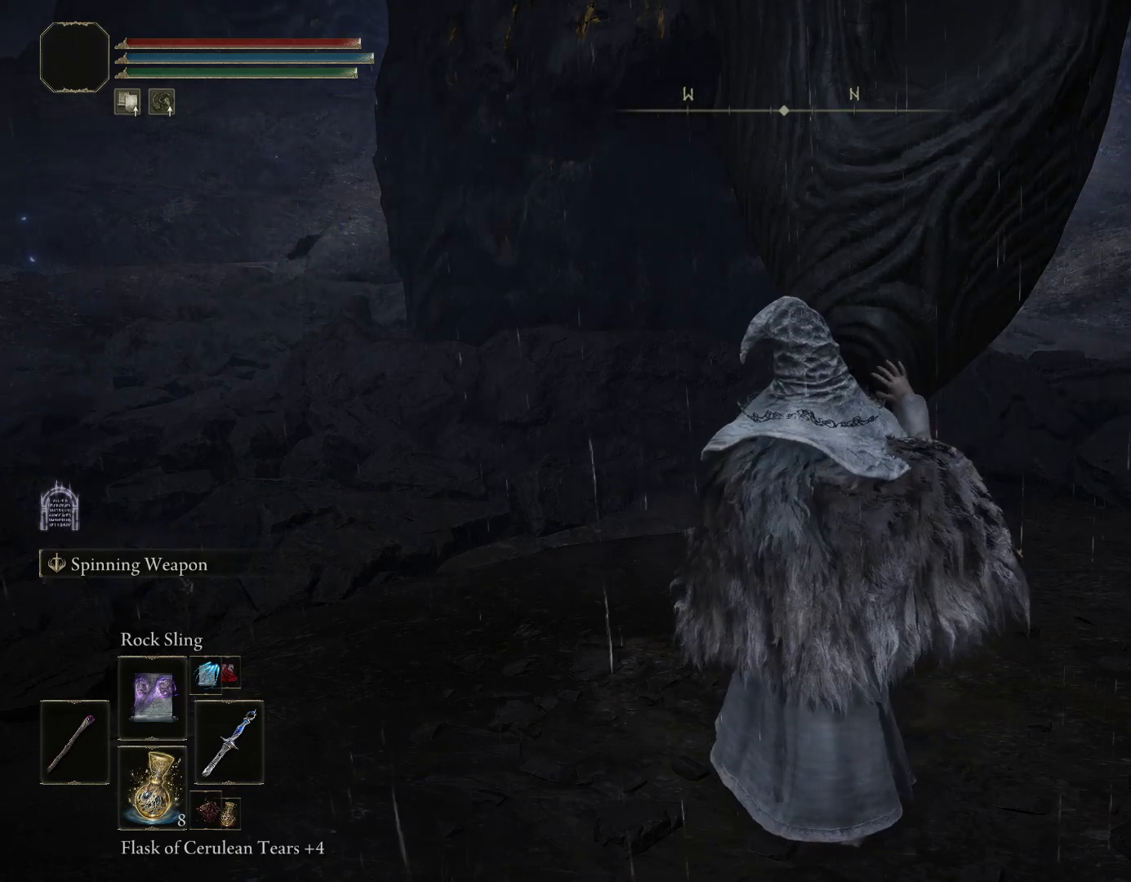
Gameplay with a controller (PlayStation layout); each line is a JSON object with the inputs held at the frame after it. "events" lists button and stick changes between this image and that frame as [ms after this image, input, new state], when the widget could be followed in between. Not read: L2.
{"buttons": [], "left_stick": "down", "right_stick": "center", "events": [[83, "right_stick", "left"], [233, "left_stick", "down"], [433, "right_stick", "center"]]}
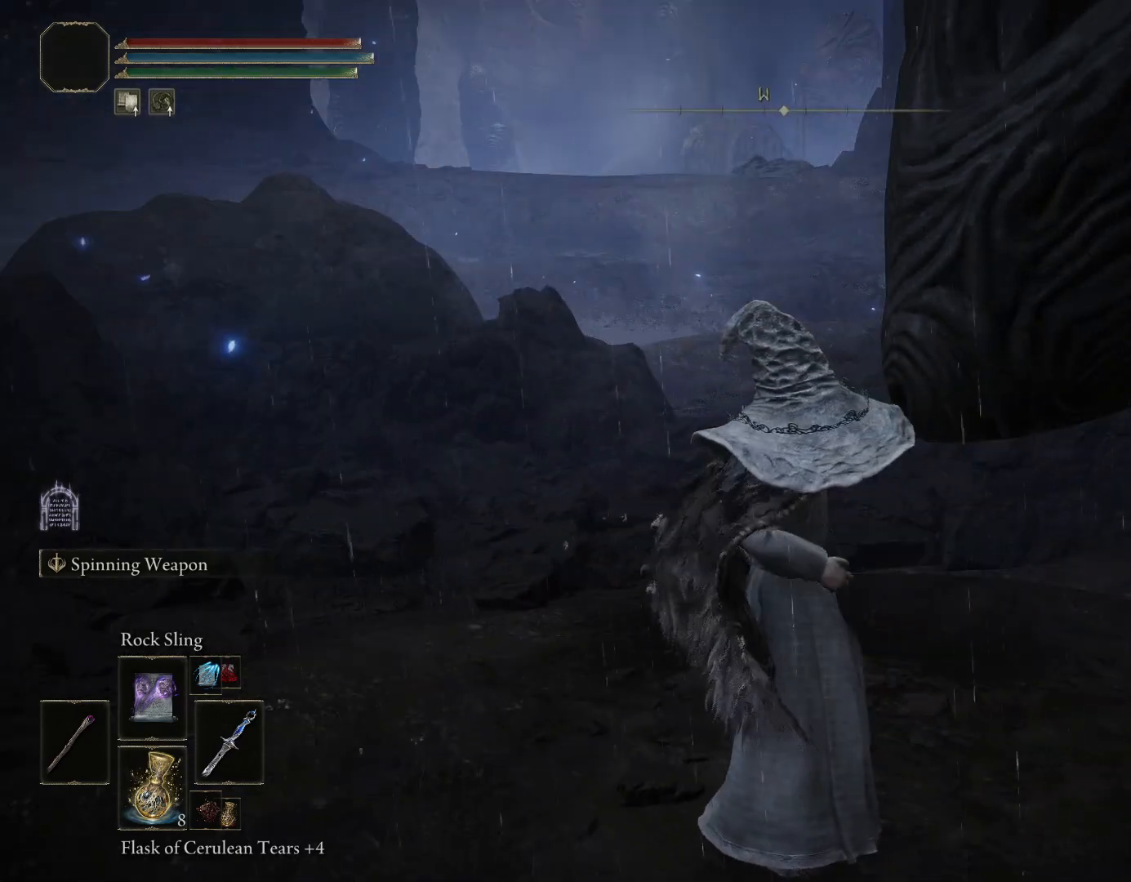
{"buttons": ["CROSS"], "left_stick": "left", "right_stick": "center", "events": [[217, "left_stick", "down-left"], [350, "CROSS", "down"], [433, "left_stick", "left"]]}
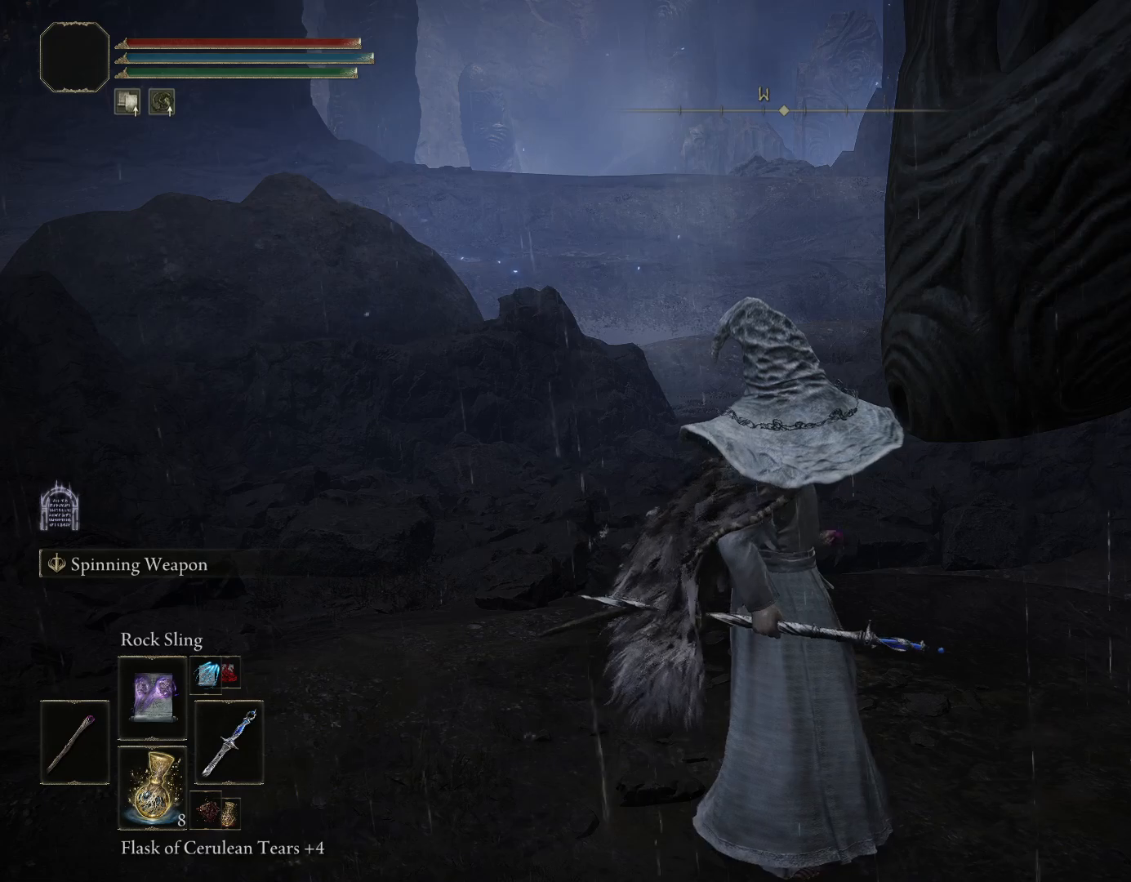
{"buttons": ["CROSS"], "left_stick": "up-left", "right_stick": "center", "events": [[50, "left_stick", "up-left"], [150, "DPAD_DOWN", "down"], [267, "DPAD_DOWN", "up"]]}
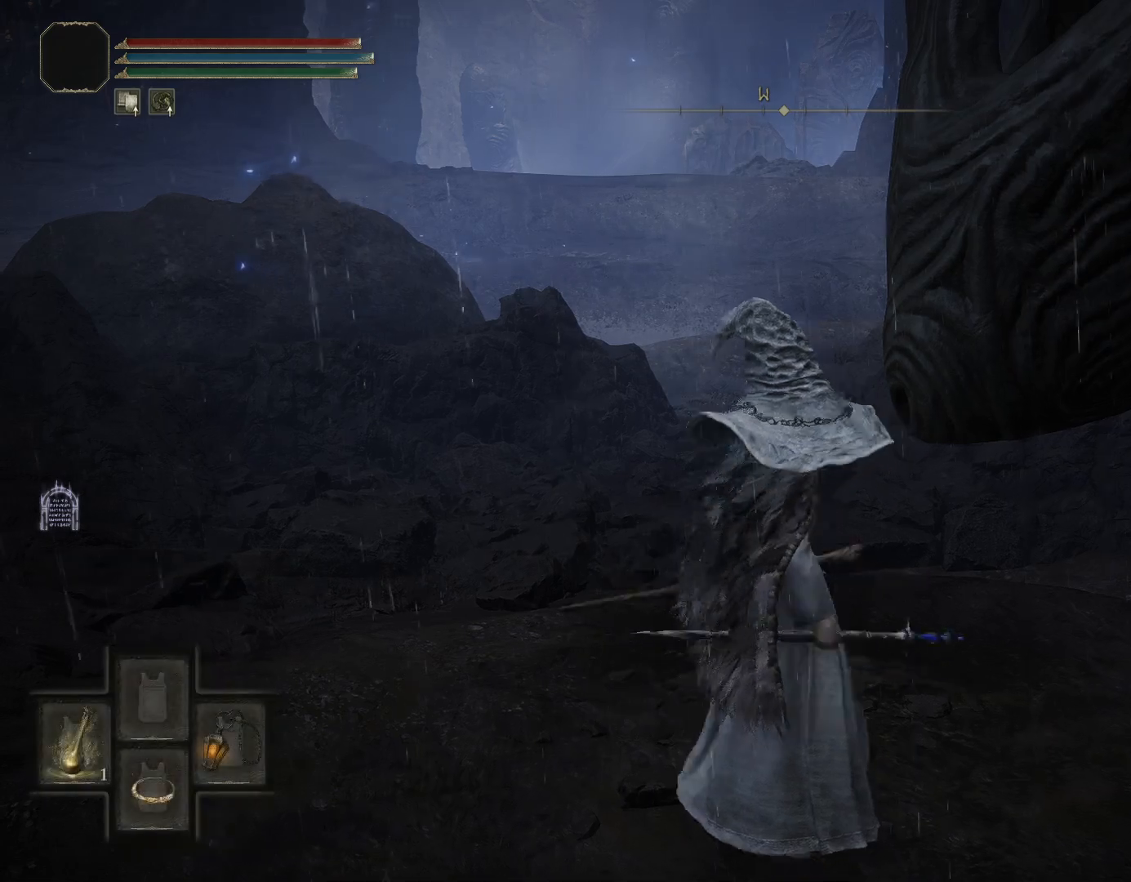
{"buttons": ["CROSS"], "left_stick": "up", "right_stick": "center", "events": [[217, "left_stick", "up"], [250, "DPAD_DOWN", "down"], [283, "right_stick", "down-right"], [350, "DPAD_DOWN", "up"], [467, "right_stick", "center"]]}
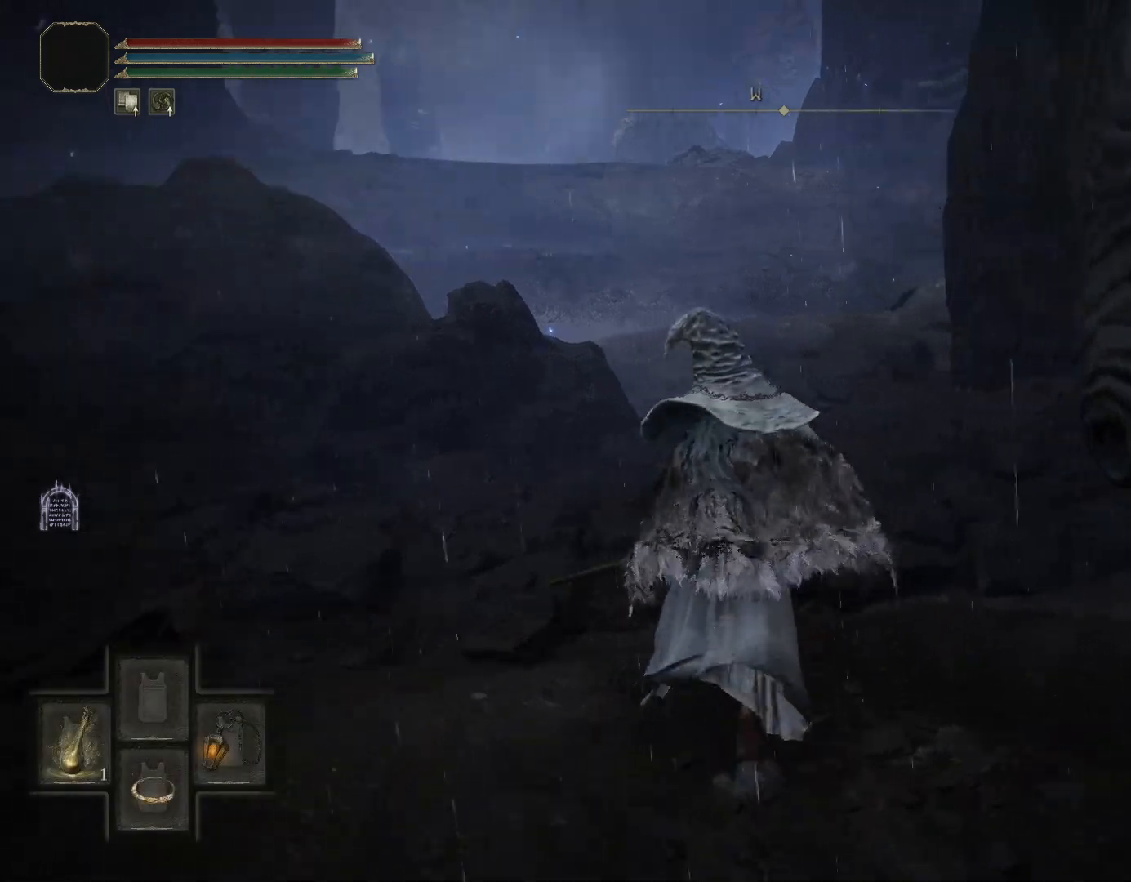
{"buttons": [], "left_stick": "up", "right_stick": "center", "events": [[117, "CROSS", "up"]]}
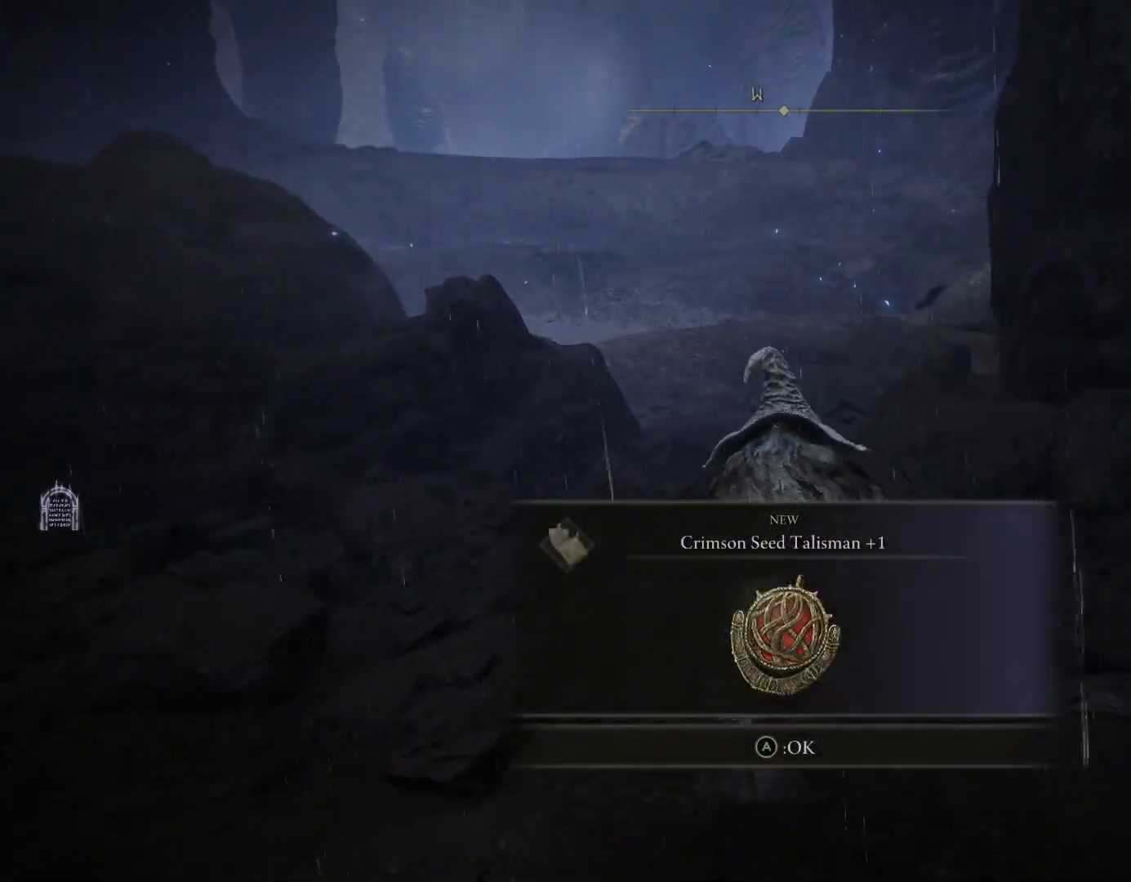
{"buttons": [], "left_stick": "up", "right_stick": "center", "events": []}
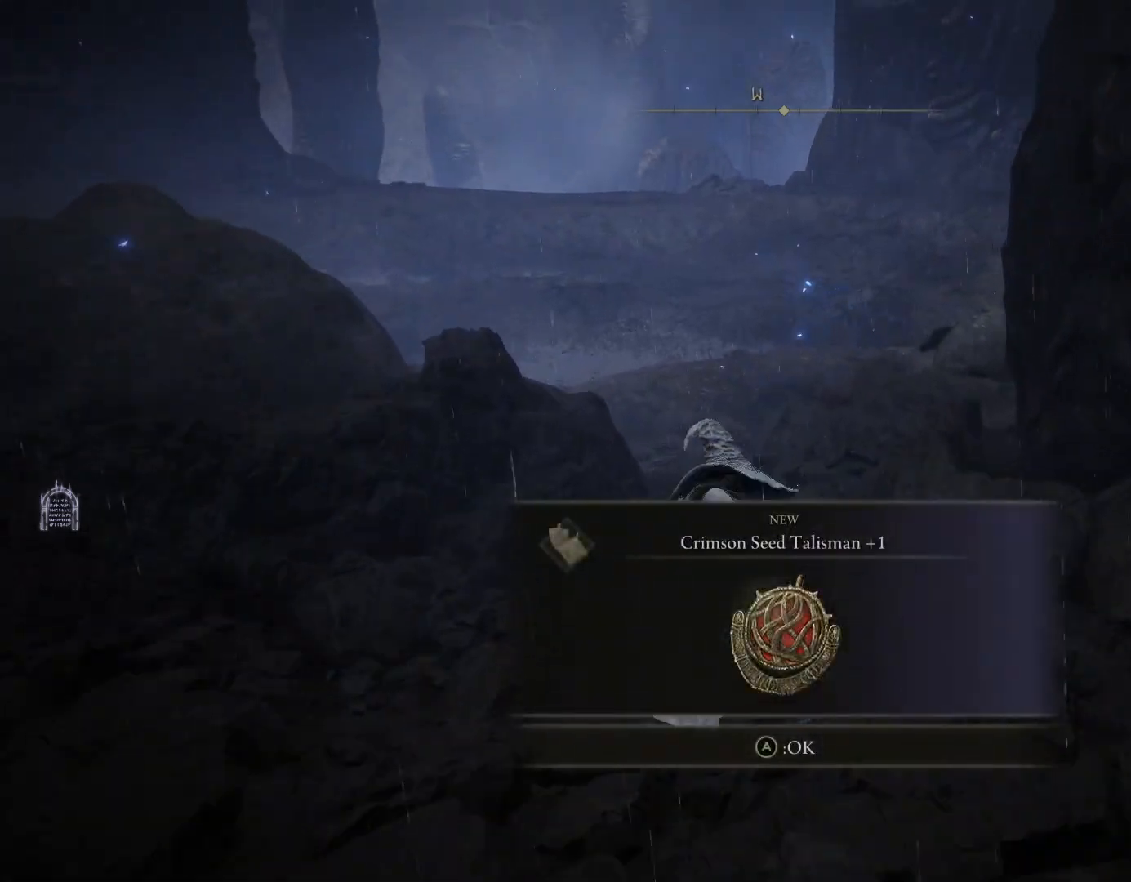
{"buttons": [], "left_stick": "up", "right_stick": "down-left", "events": [[33, "CROSS", "down"], [133, "CROSS", "up"], [450, "right_stick", "down-left"]]}
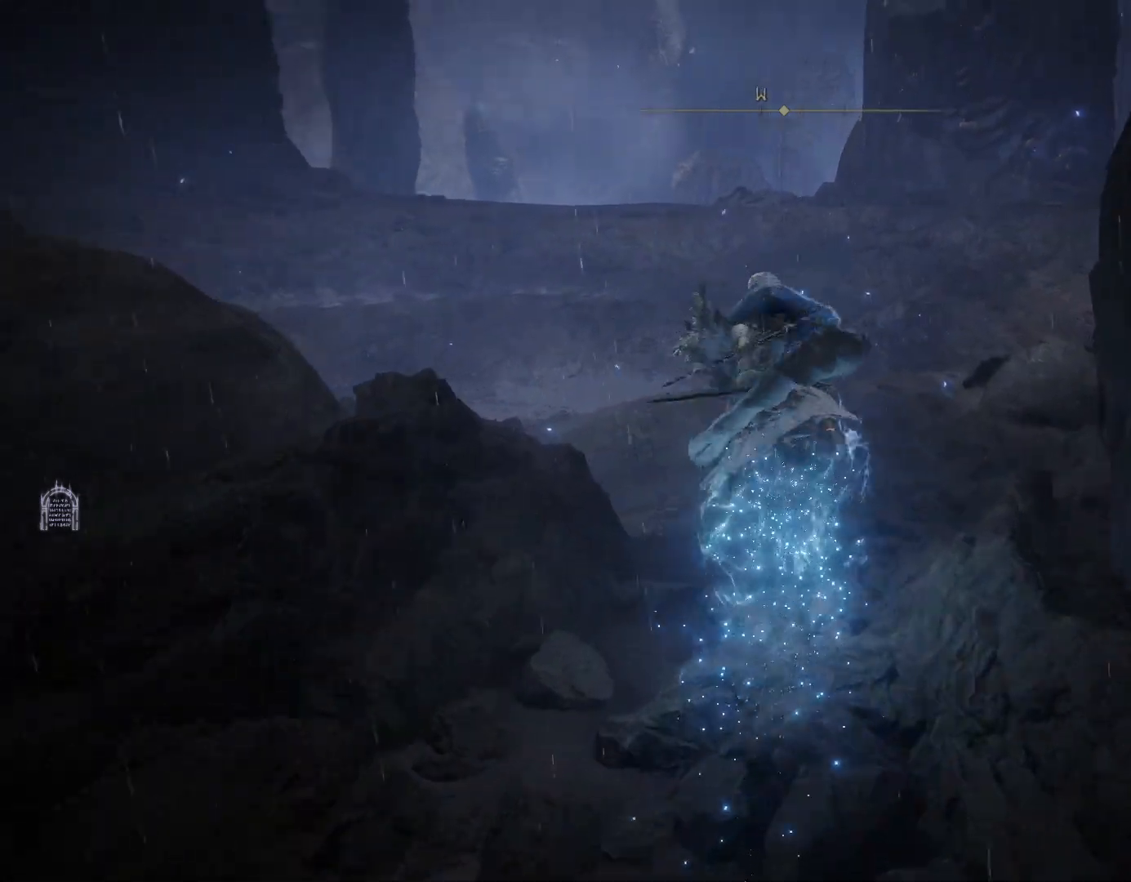
{"buttons": ["CIRCLE"], "left_stick": "up", "right_stick": "center", "events": [[83, "right_stick", "center"], [350, "CIRCLE", "down"]]}
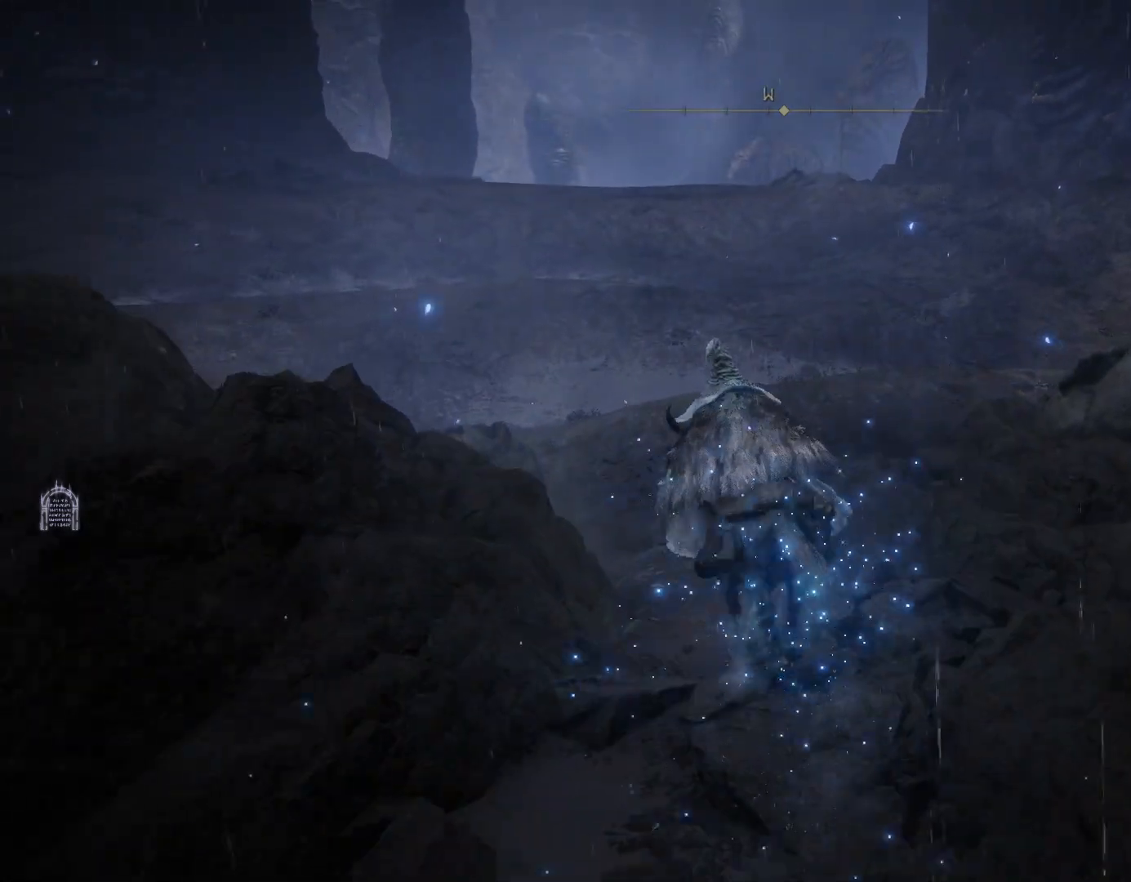
{"buttons": [], "left_stick": "up", "right_stick": "down", "events": [[400, "right_stick", "down"], [500, "CIRCLE", "up"]]}
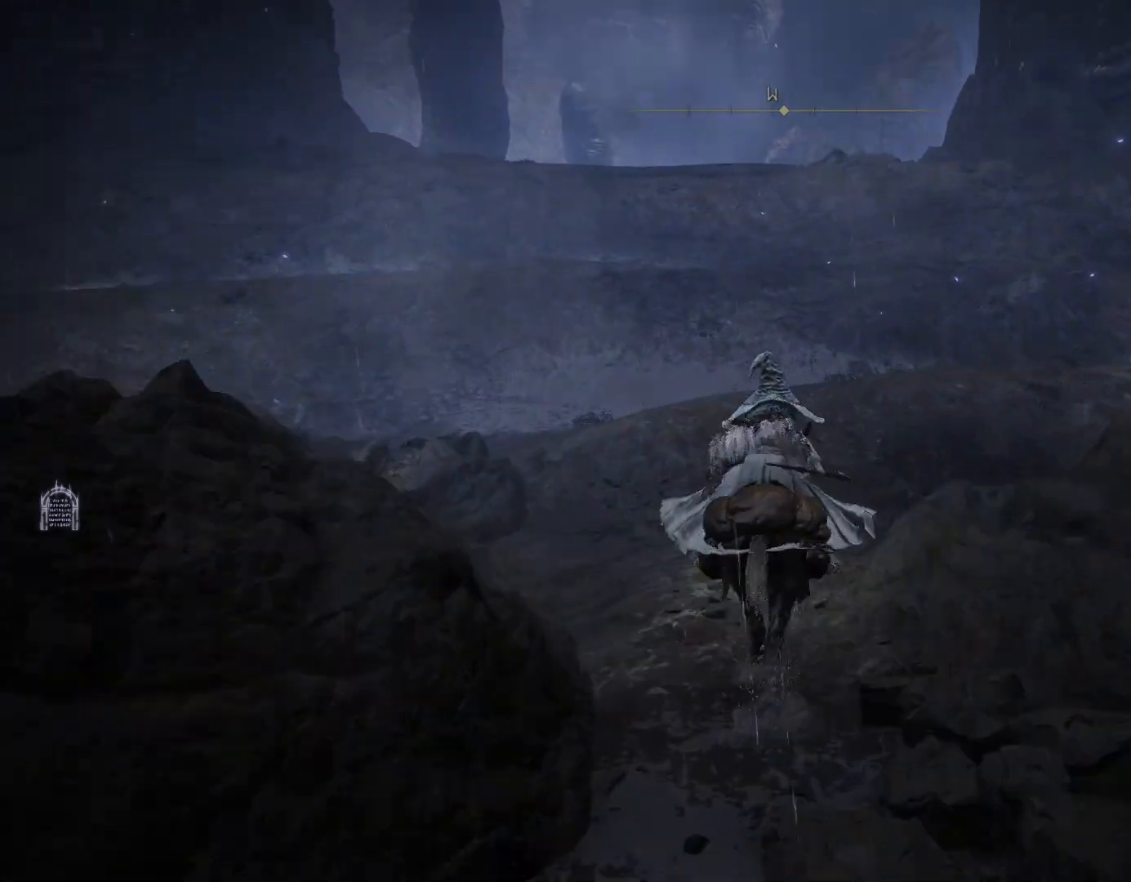
{"buttons": ["CIRCLE"], "left_stick": "up", "right_stick": "down", "events": [[83, "CIRCLE", "down"]]}
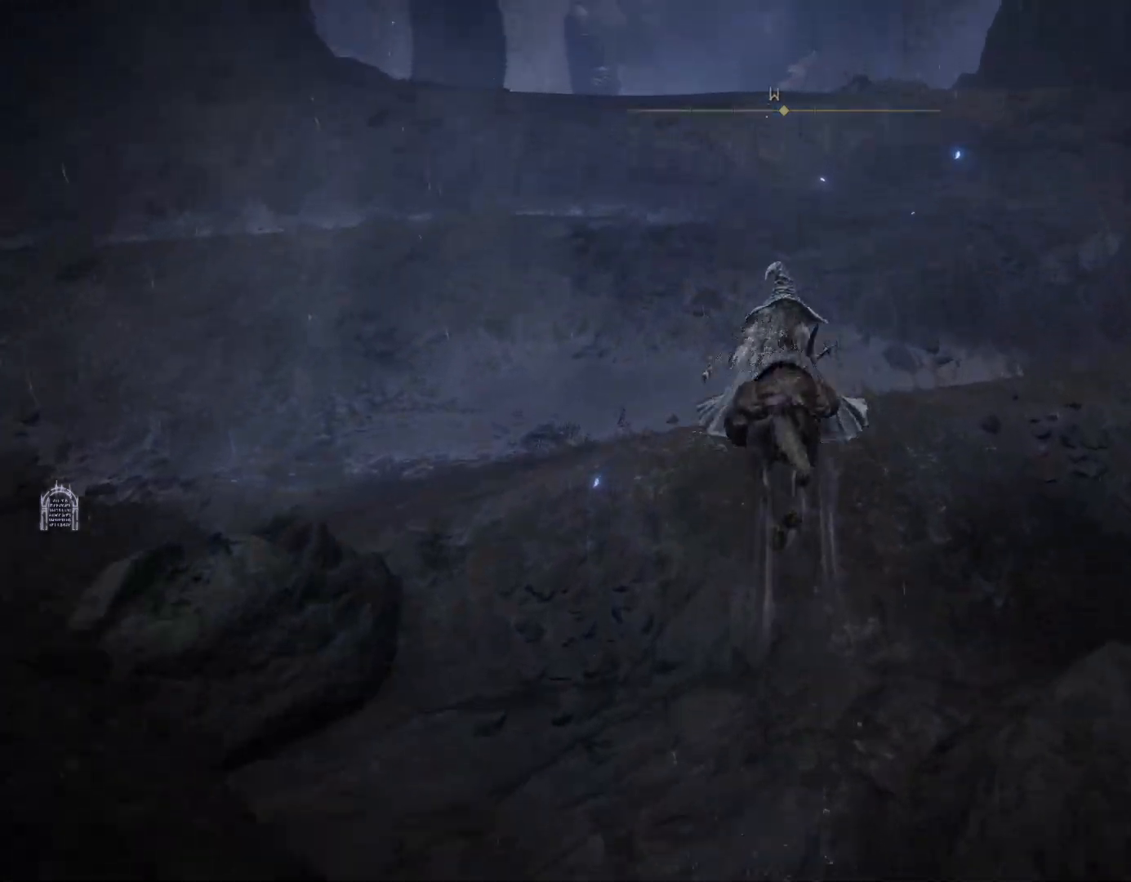
{"buttons": ["CIRCLE"], "left_stick": "up", "right_stick": "right", "events": [[117, "right_stick", "center"], [367, "right_stick", "right"]]}
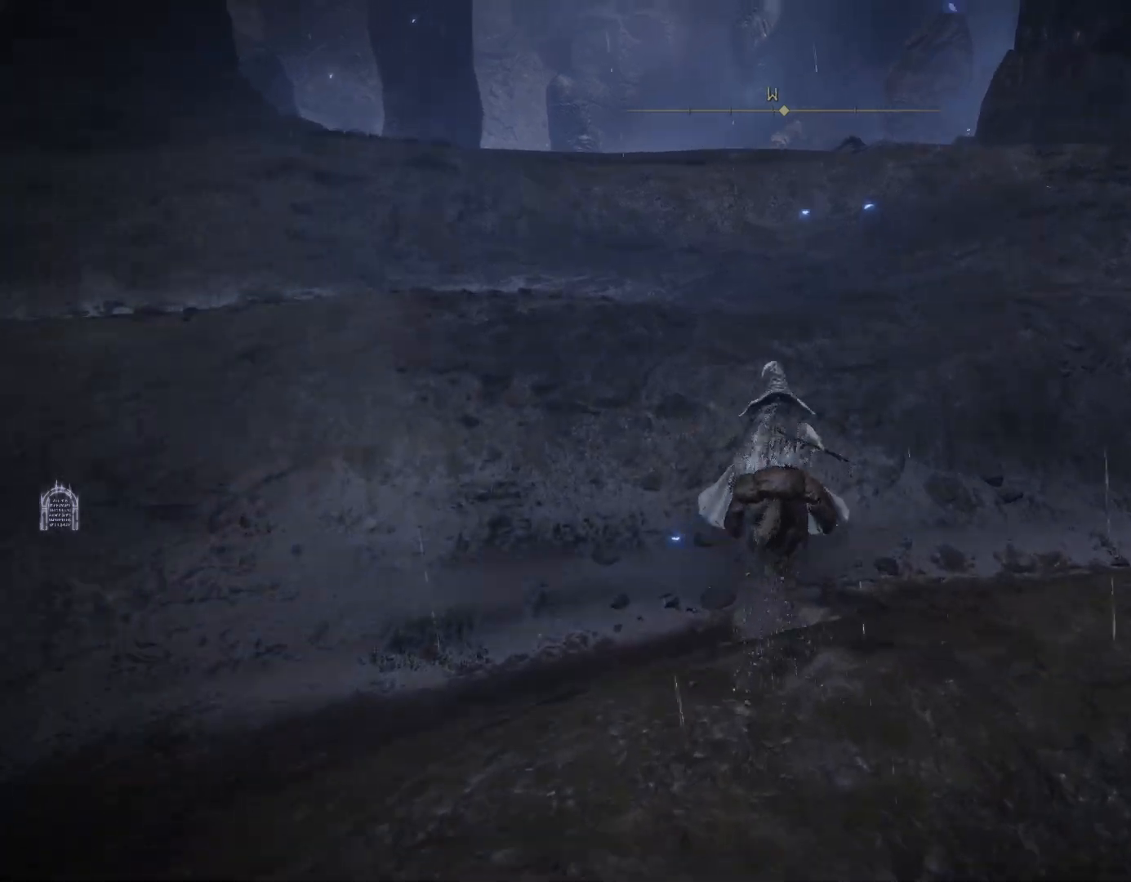
{"buttons": ["CIRCLE"], "left_stick": "up", "right_stick": "down-right", "events": [[33, "right_stick", "down-right"]]}
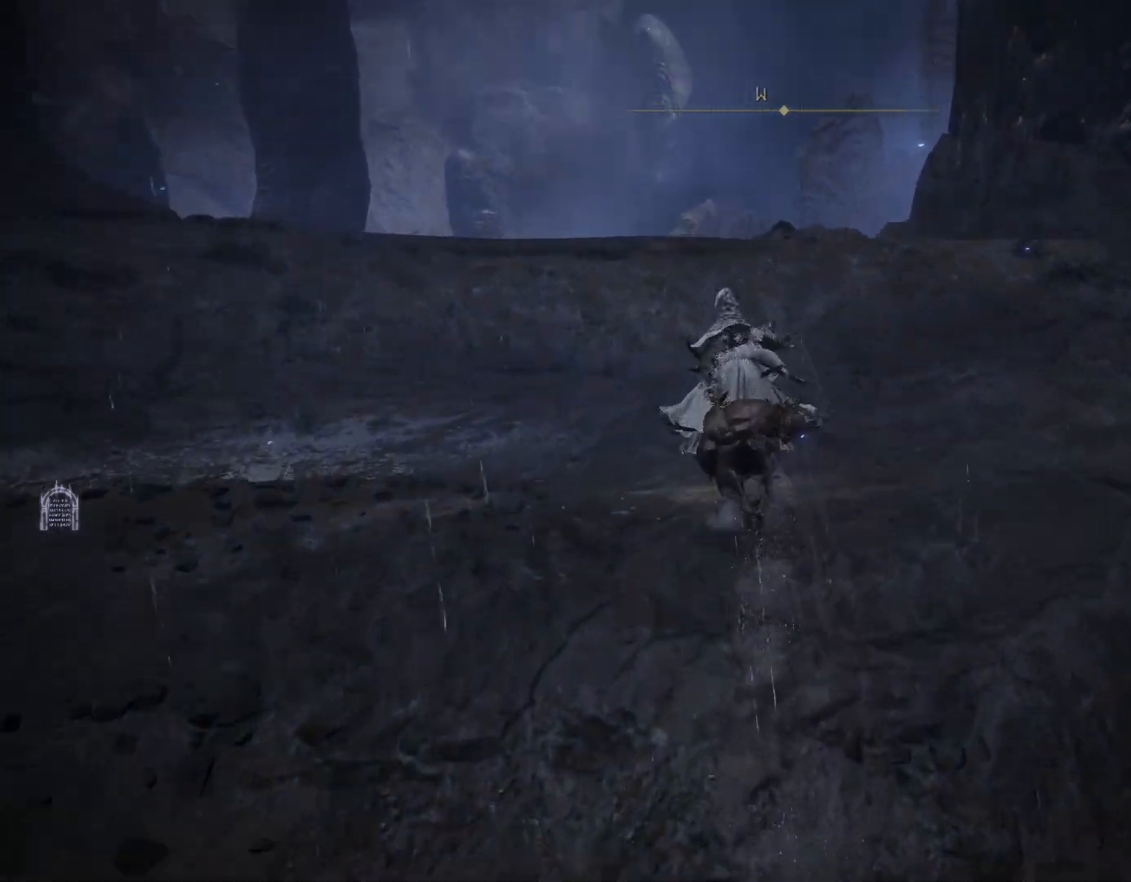
{"buttons": ["CIRCLE"], "left_stick": "up-left", "right_stick": "down-right", "events": [[117, "left_stick", "up-left"]]}
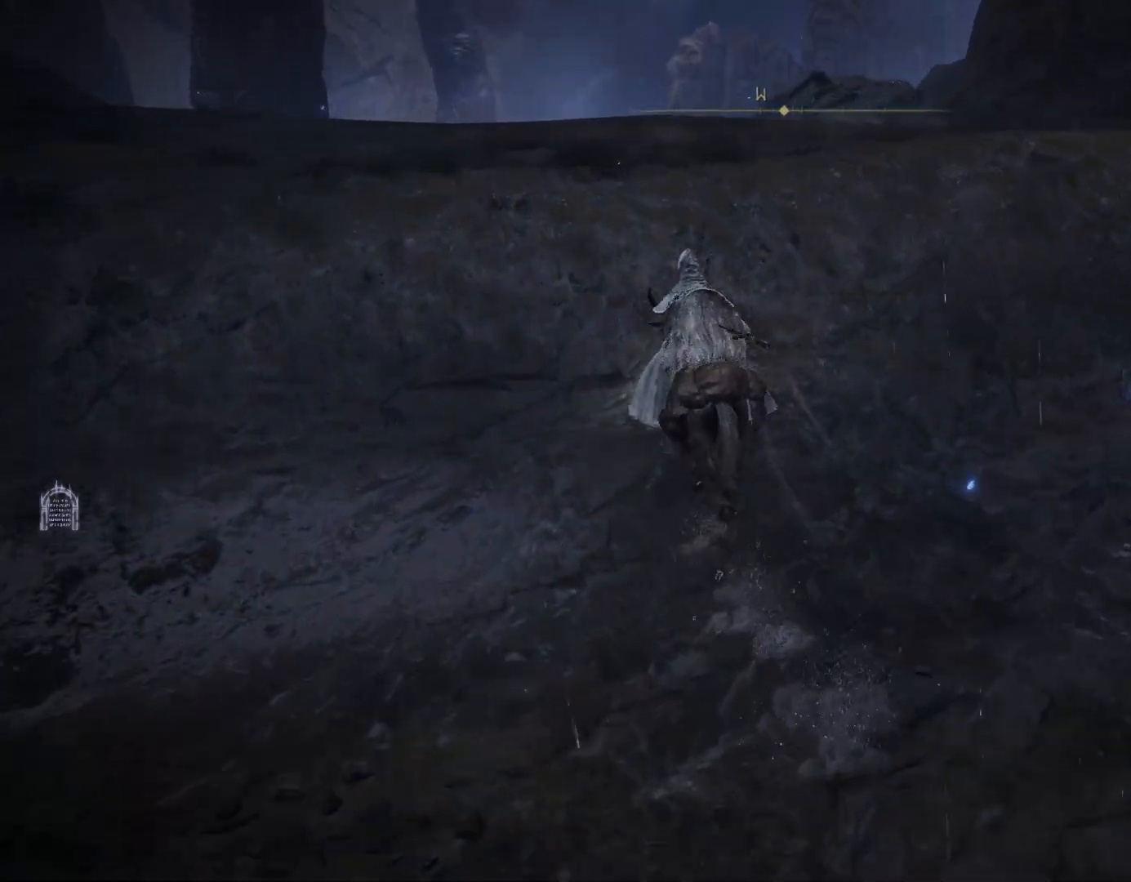
{"buttons": ["CIRCLE"], "left_stick": "up-left", "right_stick": "down-right", "events": []}
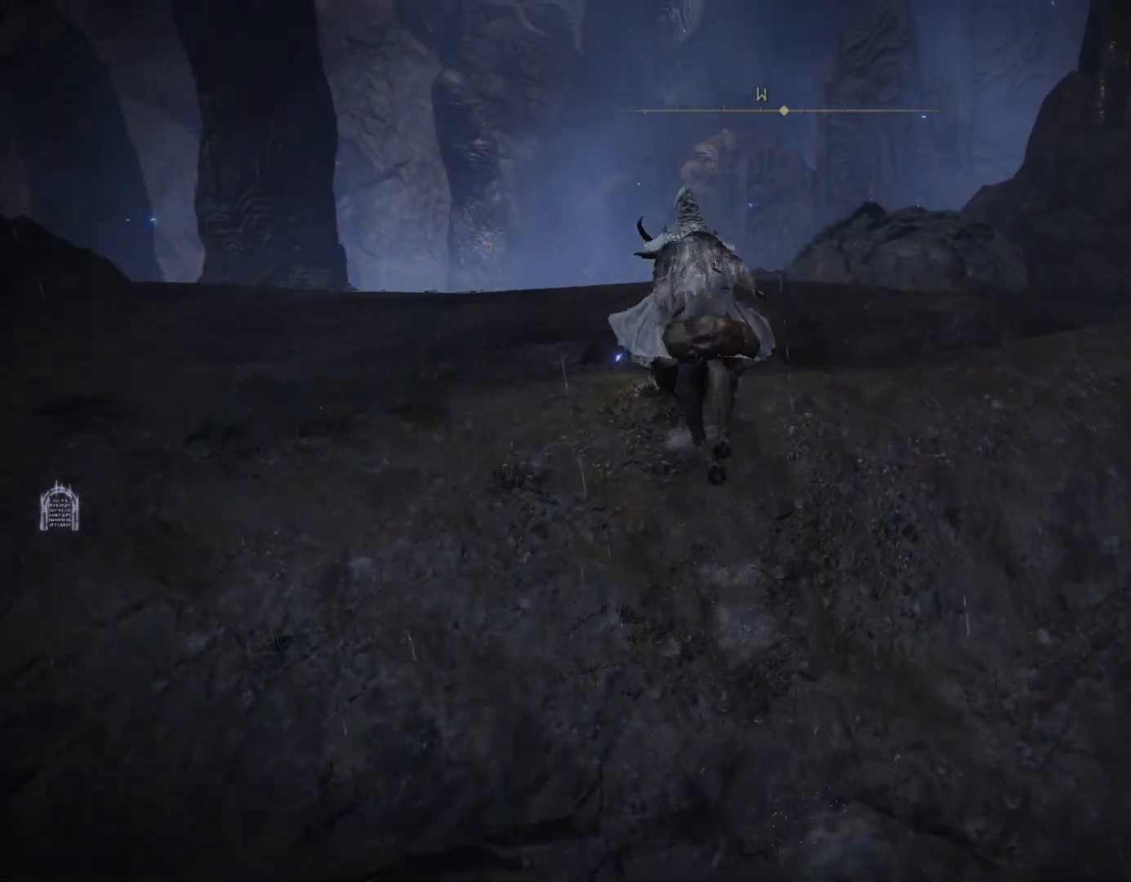
{"buttons": ["CIRCLE"], "left_stick": "up-left", "right_stick": "down-right", "events": []}
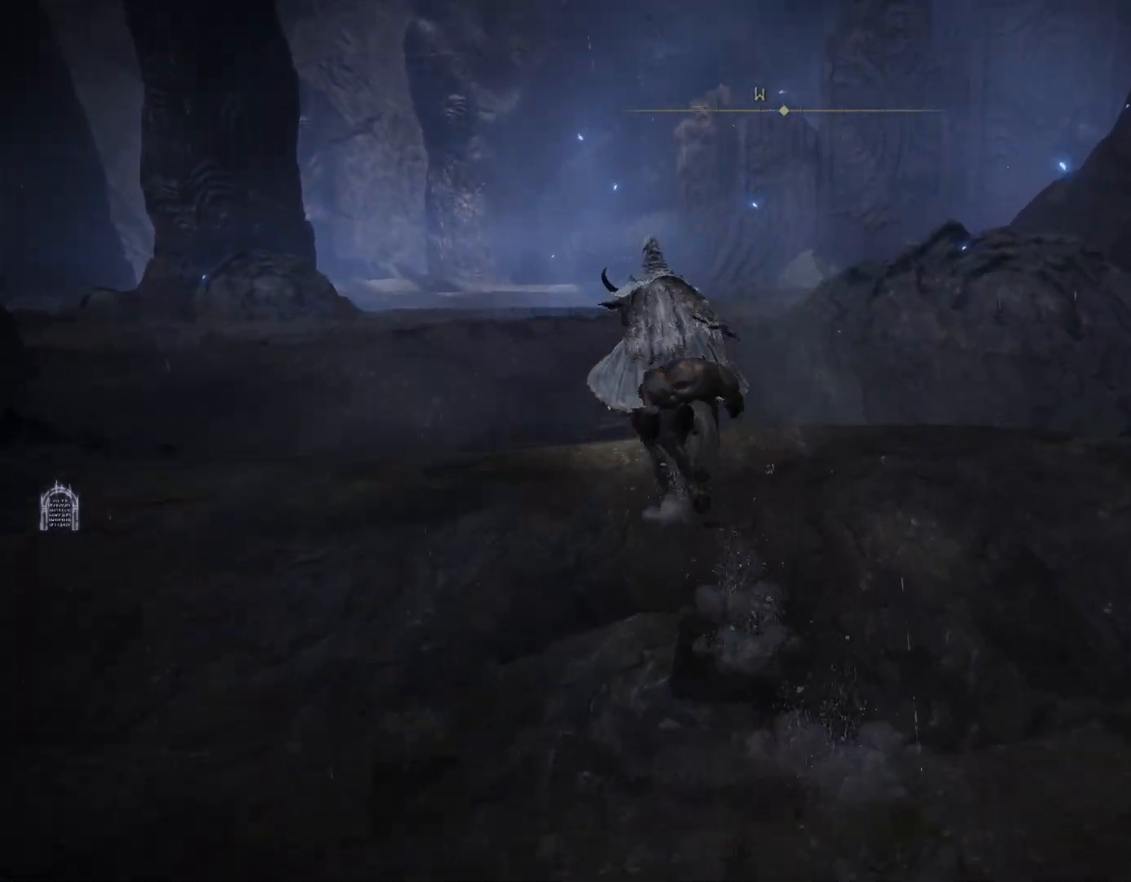
{"buttons": ["CIRCLE"], "left_stick": "up-left", "right_stick": "down-right", "events": []}
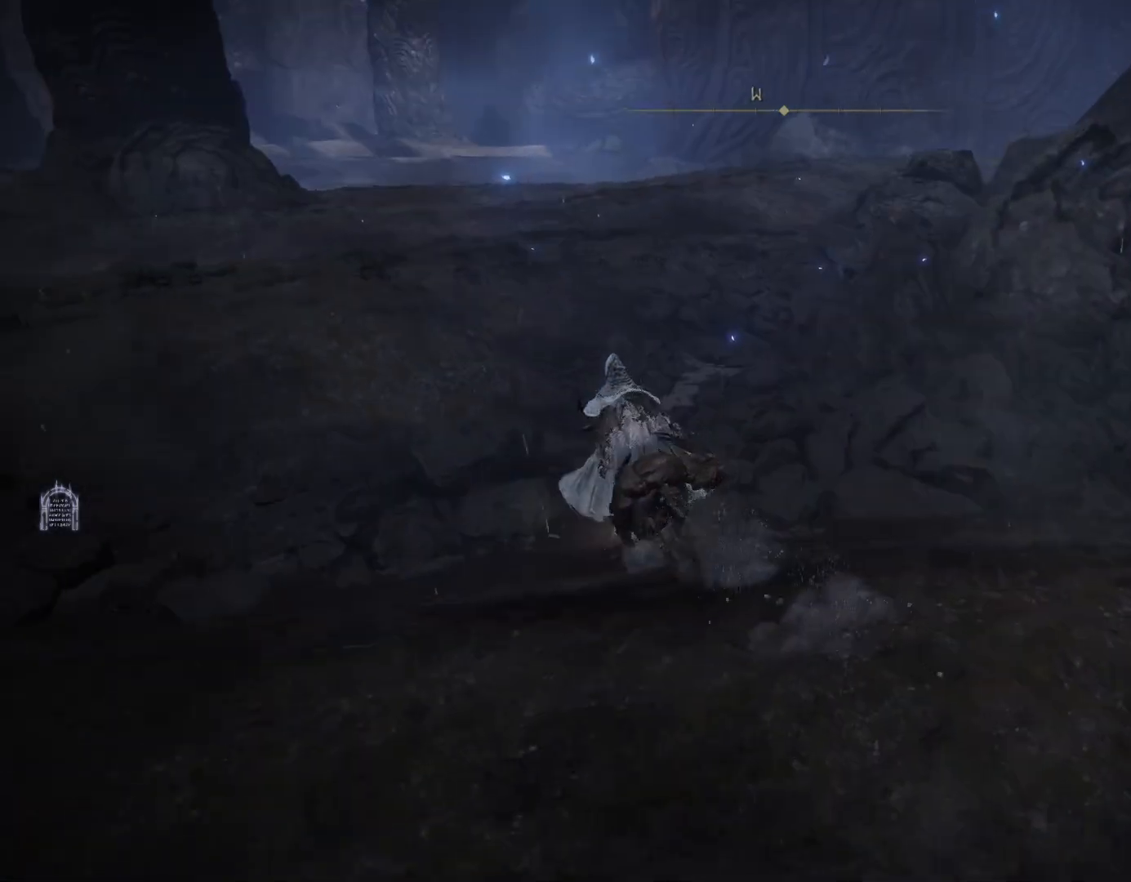
{"buttons": [], "left_stick": "up-left", "right_stick": "right", "events": [[67, "right_stick", "right"], [333, "CIRCLE", "up"]]}
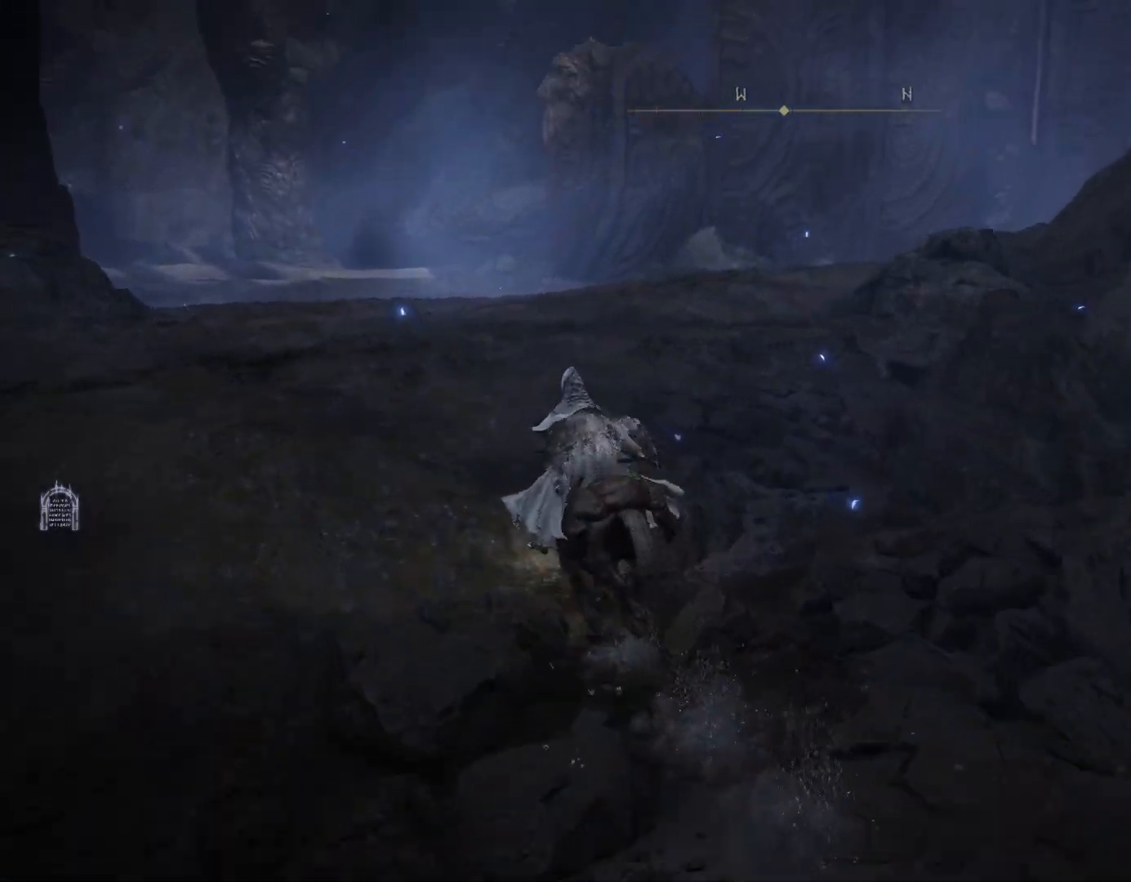
{"buttons": [], "left_stick": "up-left", "right_stick": "down-right", "events": [[233, "right_stick", "down-right"]]}
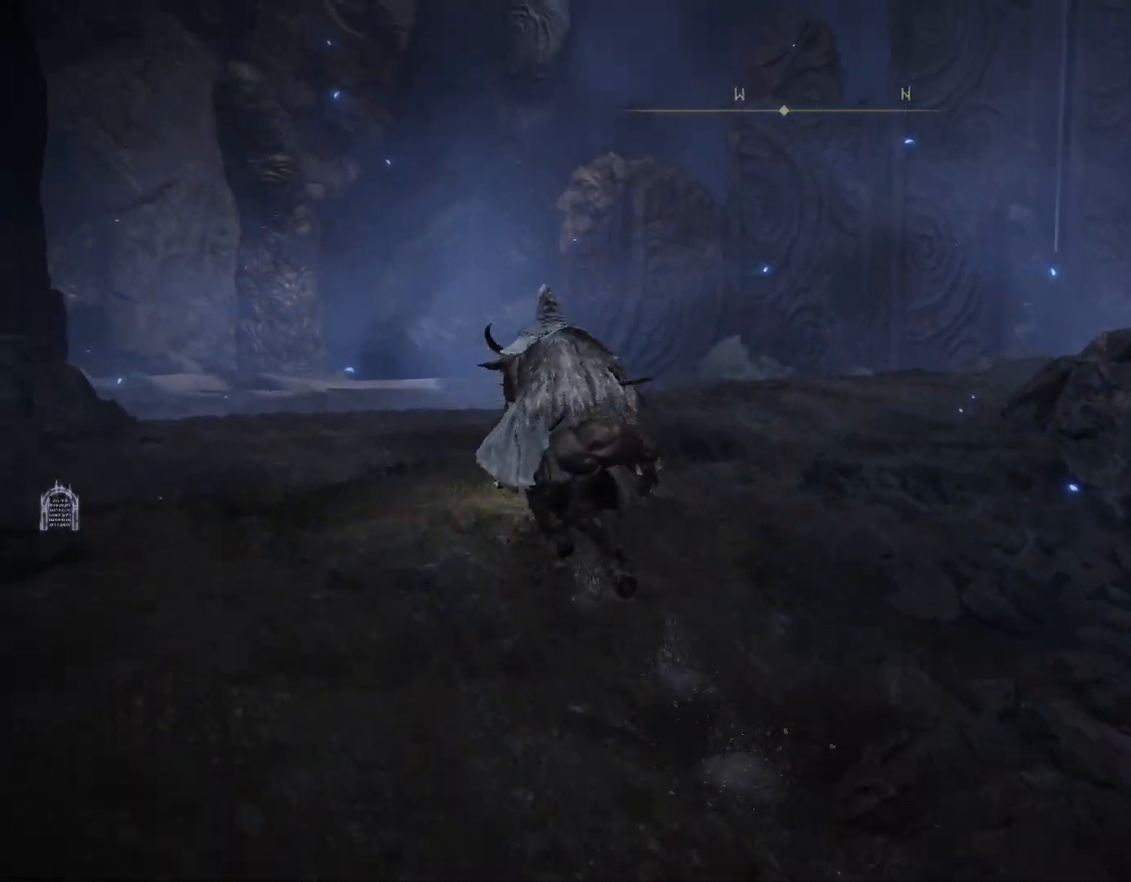
{"buttons": [], "left_stick": "up-left", "right_stick": "down-right", "events": []}
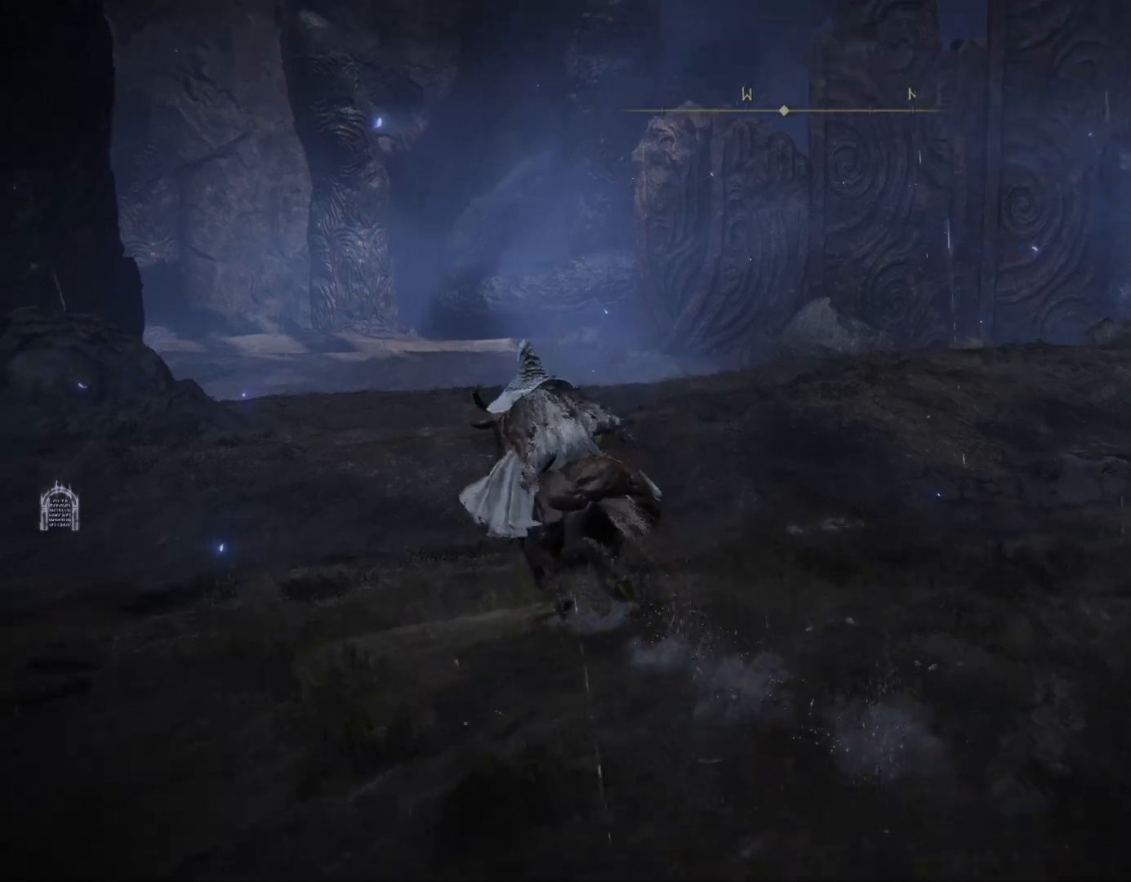
{"buttons": ["CIRCLE"], "left_stick": "up", "right_stick": "left", "events": [[117, "CIRCLE", "down"], [317, "right_stick", "left"], [483, "left_stick", "up"]]}
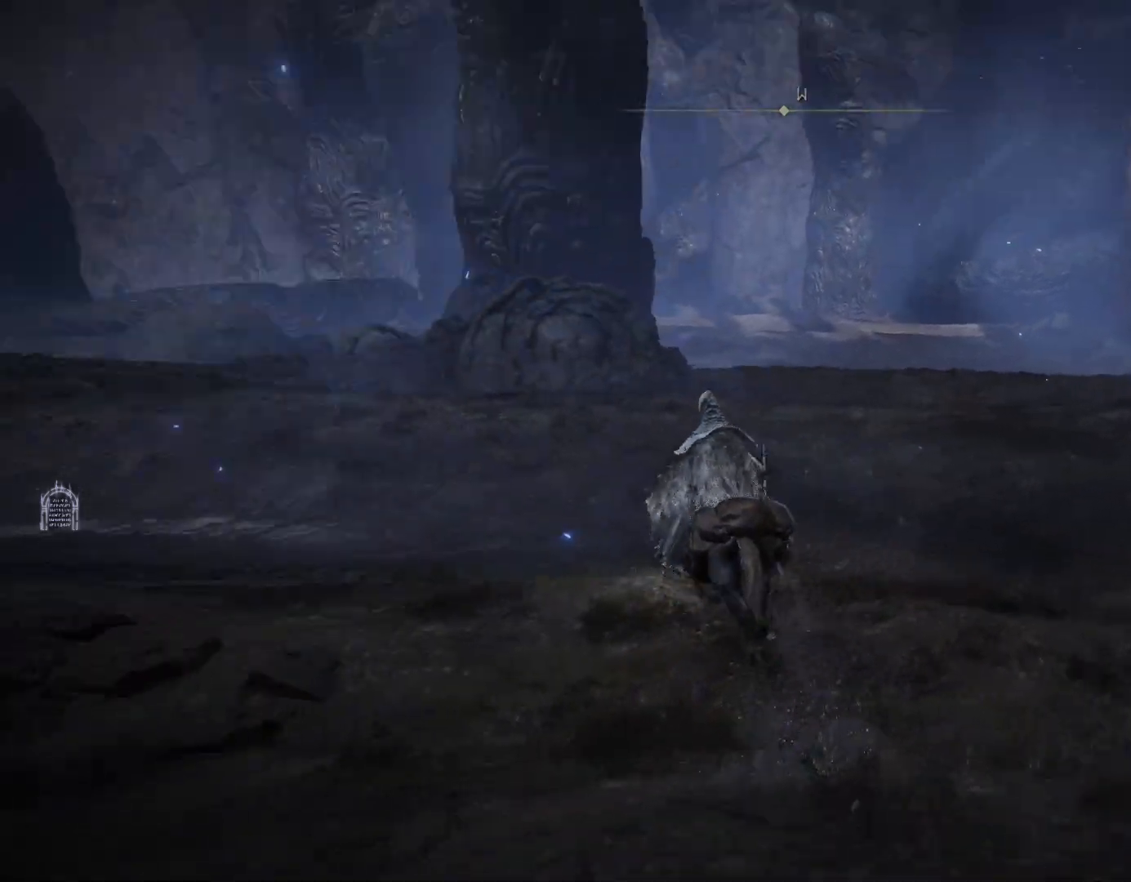
{"buttons": ["CIRCLE"], "left_stick": "up", "right_stick": "left", "events": [[183, "right_stick", "center"], [467, "right_stick", "left"]]}